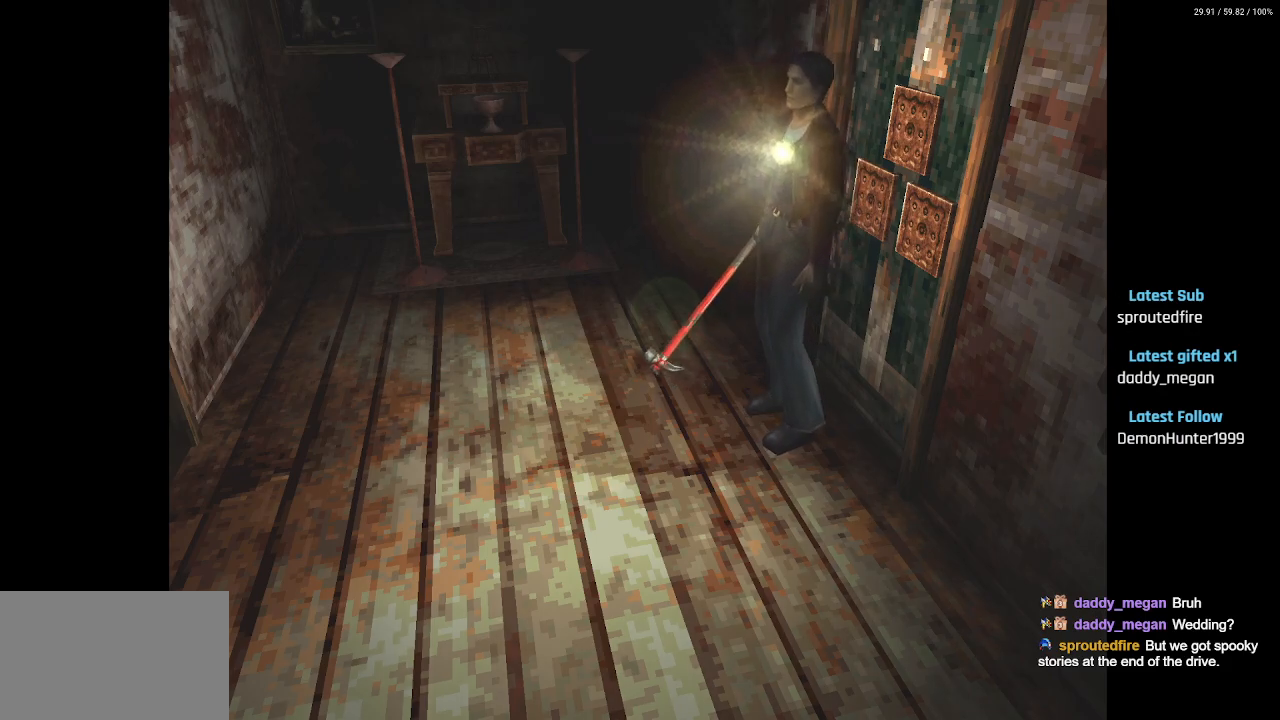
Gameplay with a controller (PlayStation layout); each line is a JSON object with the inputs held at the frame after it. "events" lists button and stick changes between this image and that frame as [ms after this image, input, new state], when the widget could be followed in between.
{"buttons": ["SQUARE", "DPAD_UP"], "left_stick": "center", "right_stick": "center", "events": [[83, "DPAD_UP", "down"], [150, "SQUARE", "down"]]}
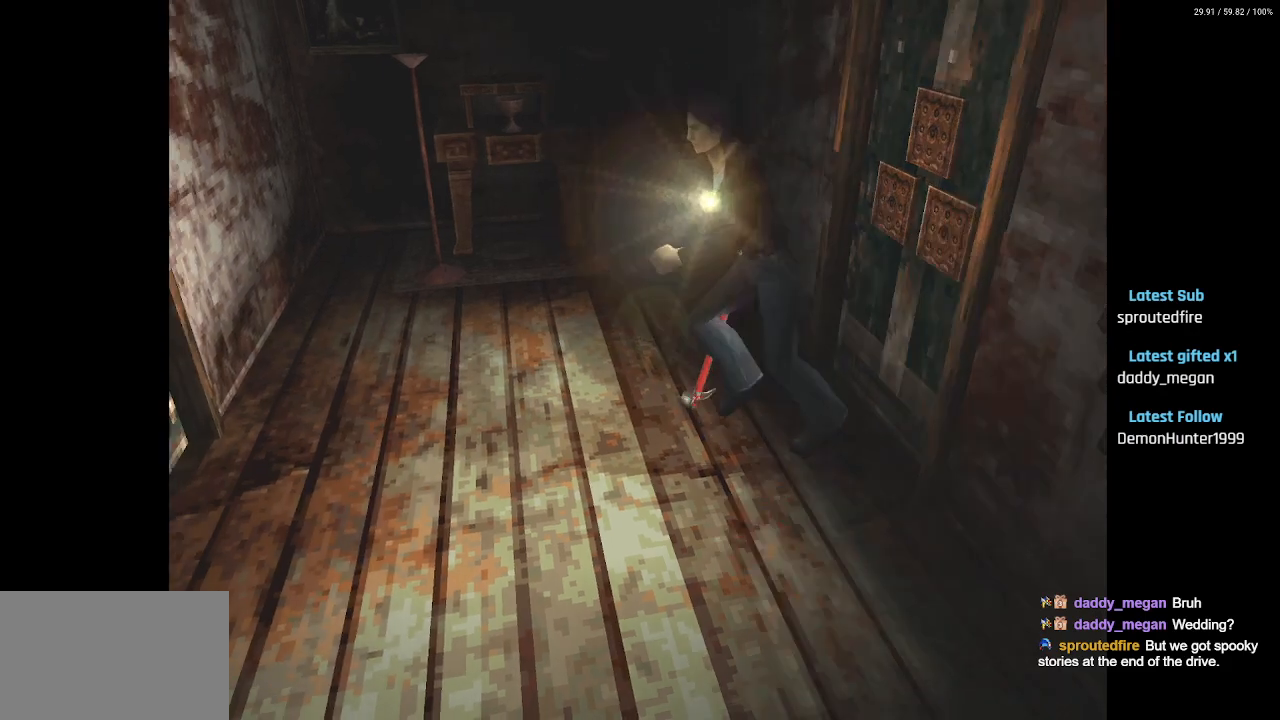
{"buttons": ["SQUARE", "DPAD_UP", "DPAD_LEFT"], "left_stick": "center", "right_stick": "center", "events": [[400, "DPAD_LEFT", "down"]]}
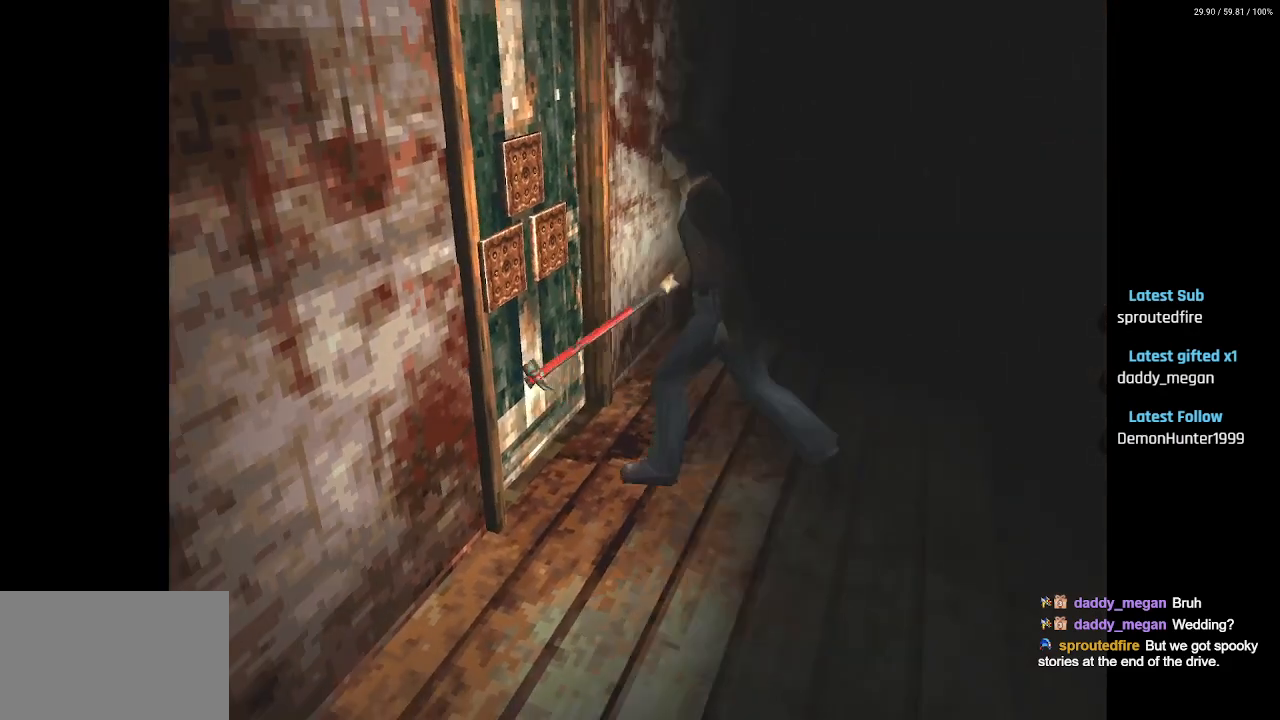
{"buttons": ["SQUARE"], "left_stick": "center", "right_stick": "center", "events": [[33, "DPAD_LEFT", "up"], [50, "CROSS", "down"], [183, "CROSS", "up"], [267, "DPAD_UP", "up"]]}
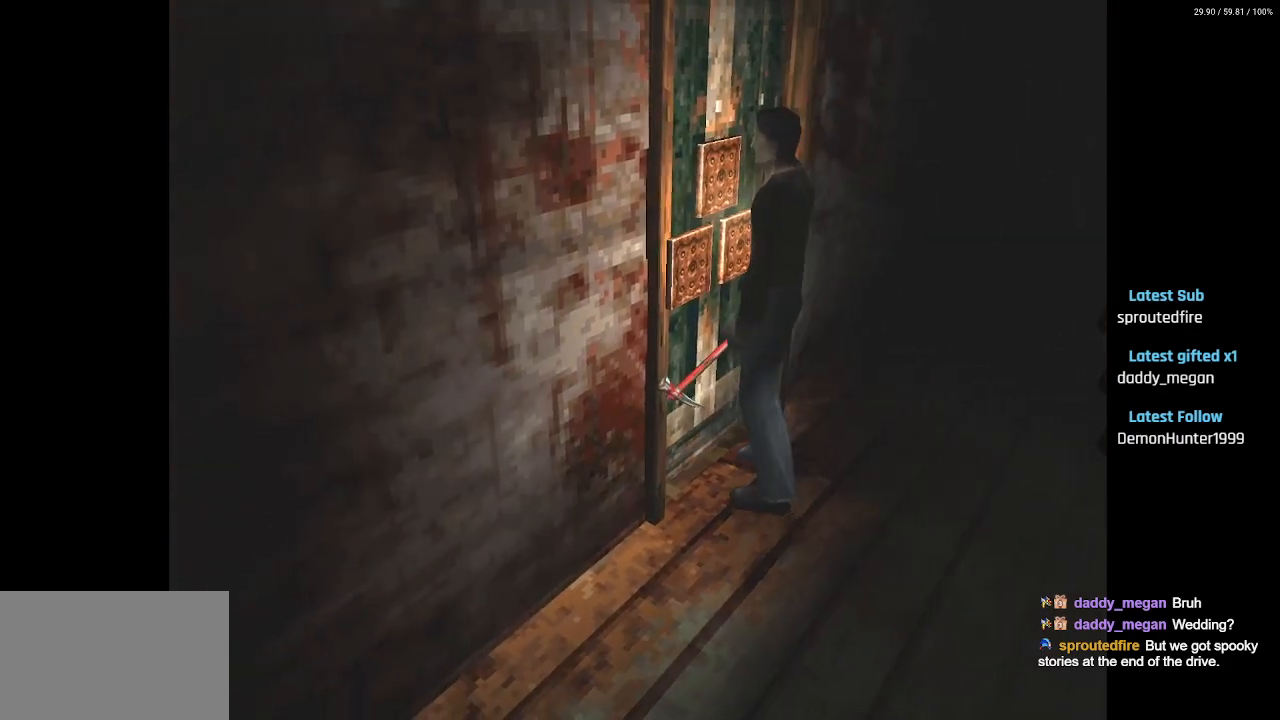
{"buttons": [], "left_stick": "center", "right_stick": "center", "events": [[33, "CROSS", "down"], [133, "SQUARE", "up"], [183, "CROSS", "up"]]}
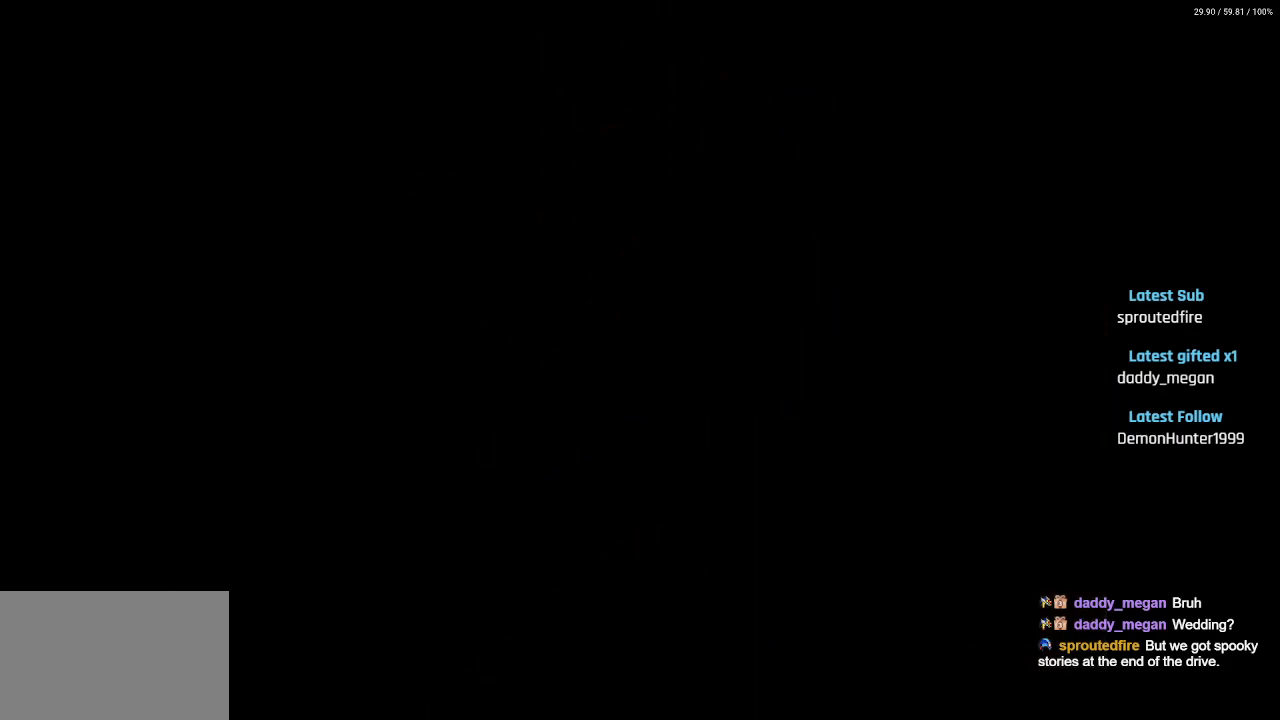
{"buttons": [], "left_stick": "center", "right_stick": "center", "events": []}
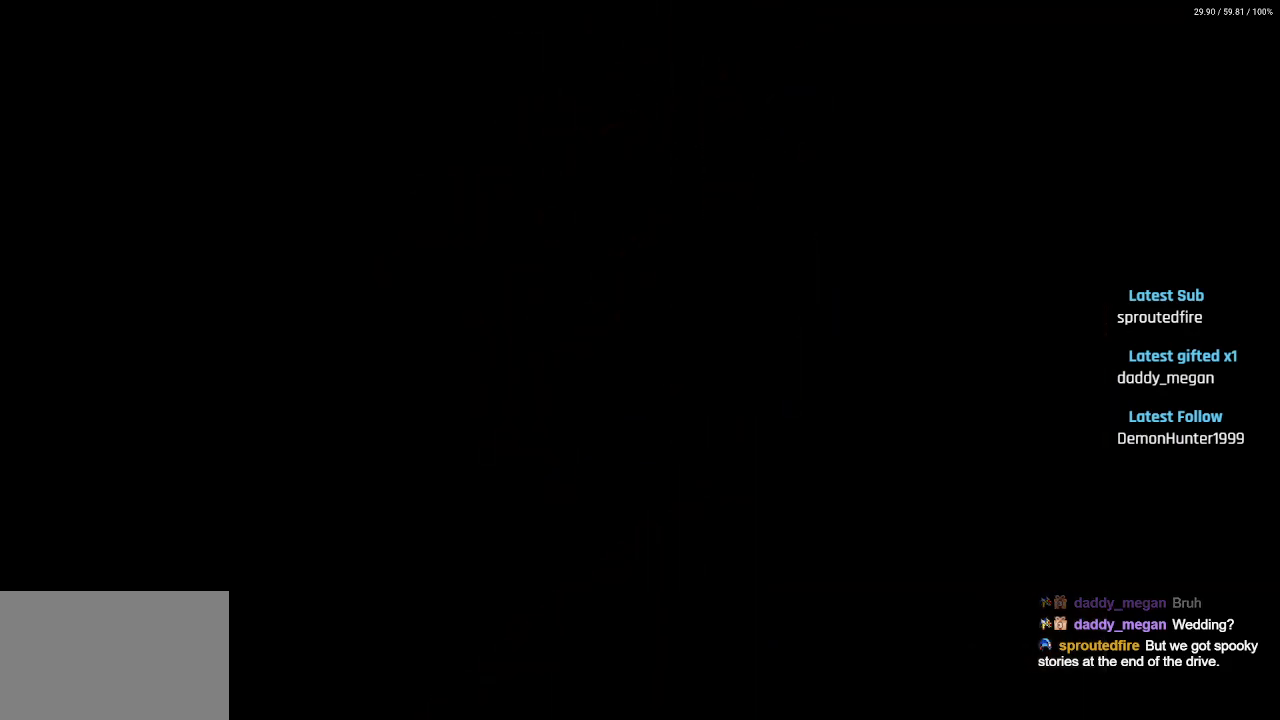
{"buttons": ["DPAD_DOWN", "DPAD_LEFT"], "left_stick": "center", "right_stick": "center", "events": [[67, "DPAD_LEFT", "down"], [467, "DPAD_DOWN", "down"]]}
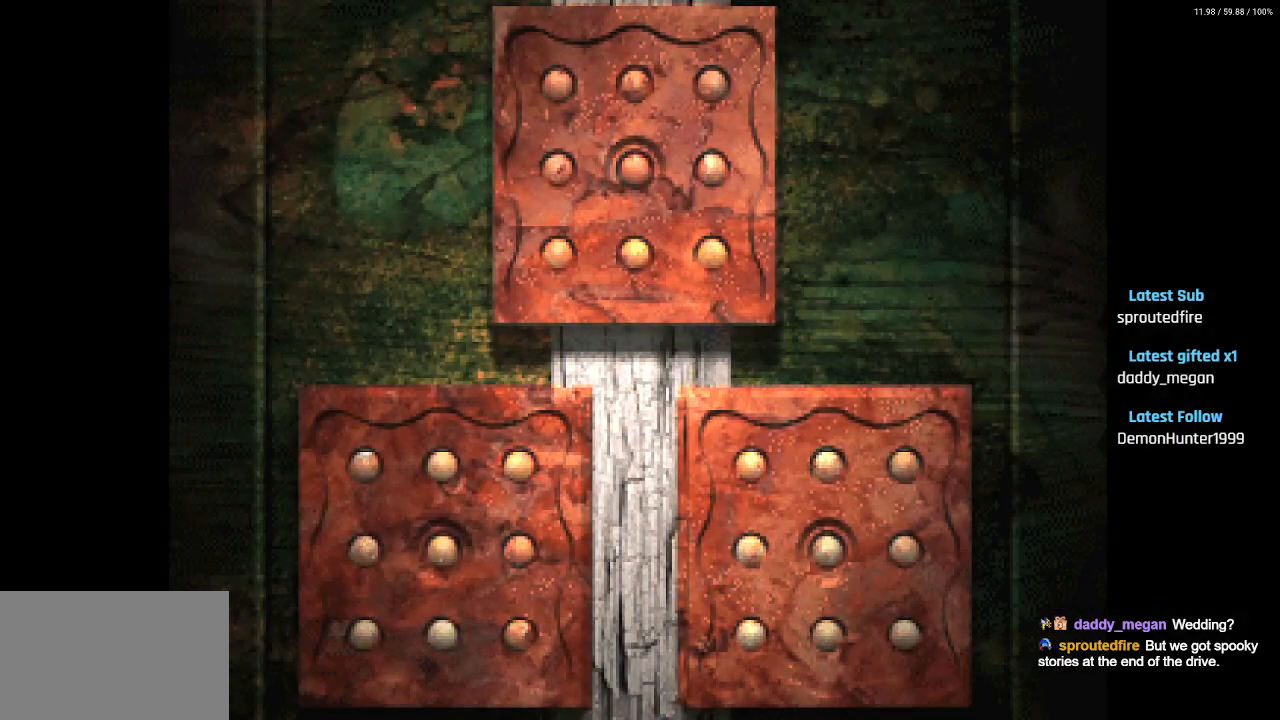
{"buttons": ["DPAD_DOWN", "DPAD_LEFT"], "left_stick": "center", "right_stick": "center", "events": [[450, "DPAD_DOWN", "up"], [500, "DPAD_DOWN", "down"]]}
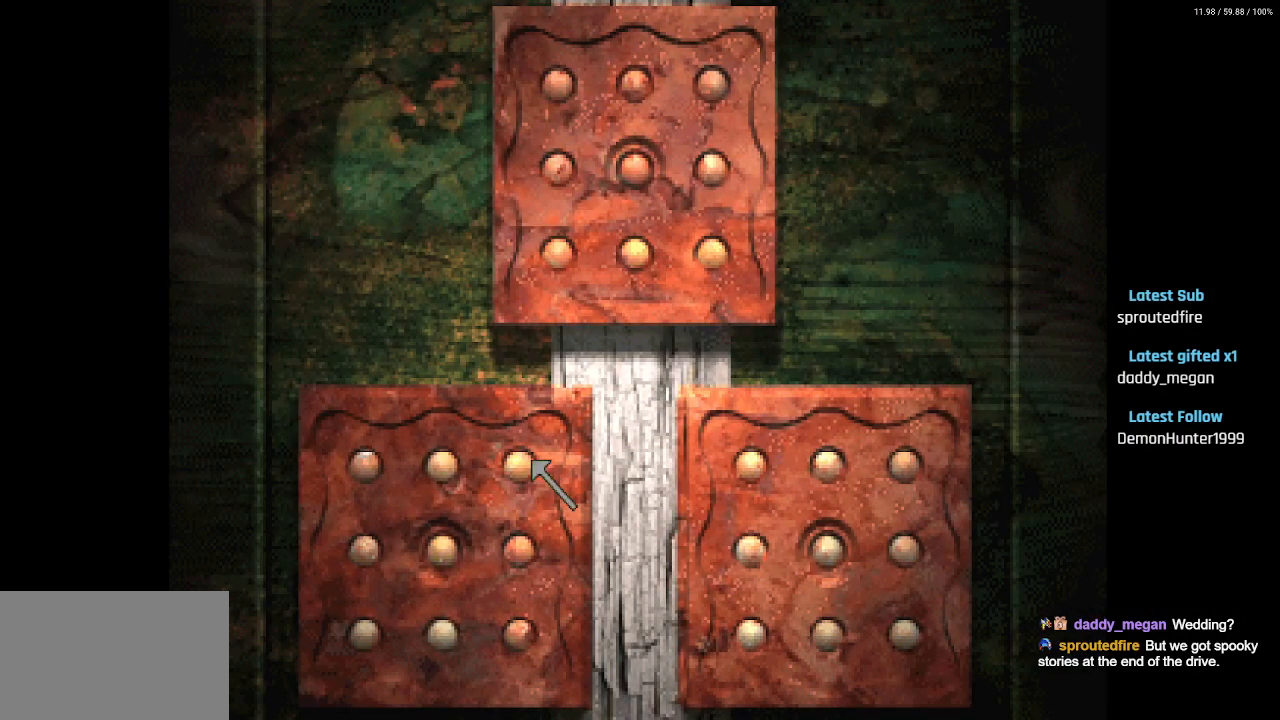
{"buttons": ["CROSS", "DPAD_DOWN"], "left_stick": "center", "right_stick": "center", "events": [[50, "DPAD_LEFT", "up"], [67, "CROSS", "down"], [200, "CROSS", "up"], [467, "CROSS", "down"]]}
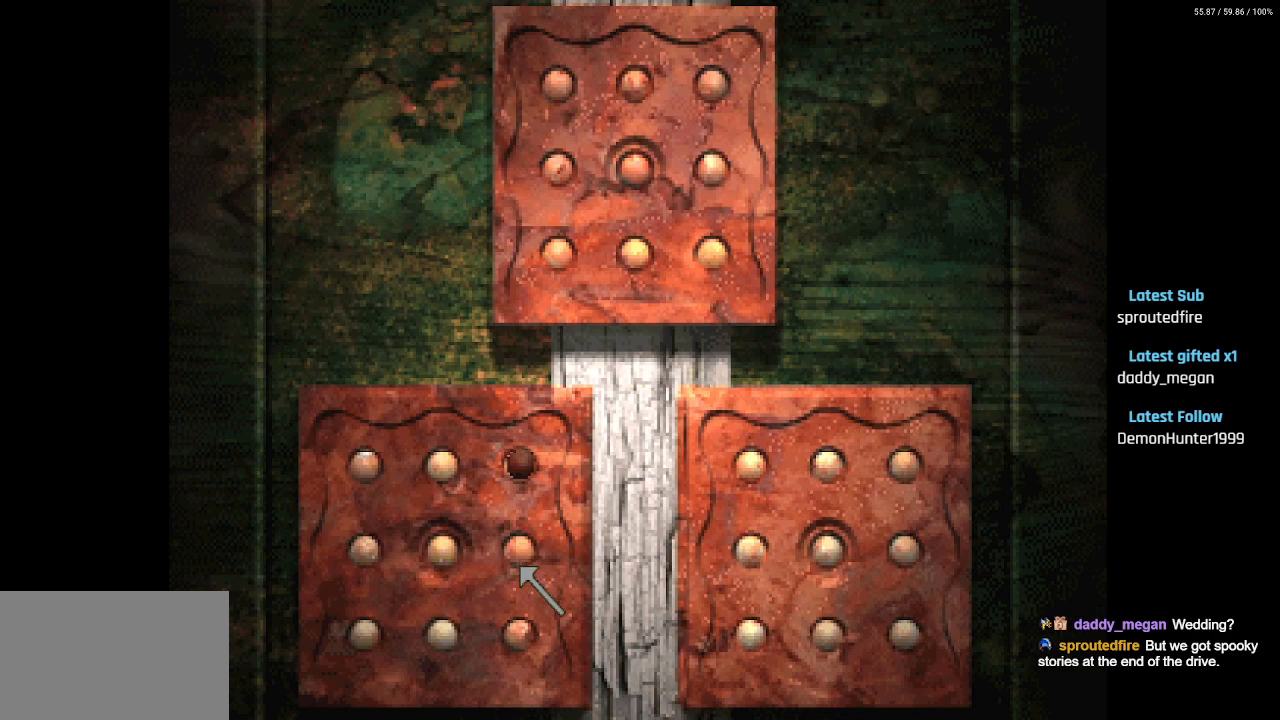
{"buttons": ["DPAD_LEFT"], "left_stick": "center", "right_stick": "center", "events": [[117, "CROSS", "up"], [200, "DPAD_LEFT", "down"], [250, "DPAD_DOWN", "up"], [267, "CROSS", "down"], [400, "CROSS", "up"]]}
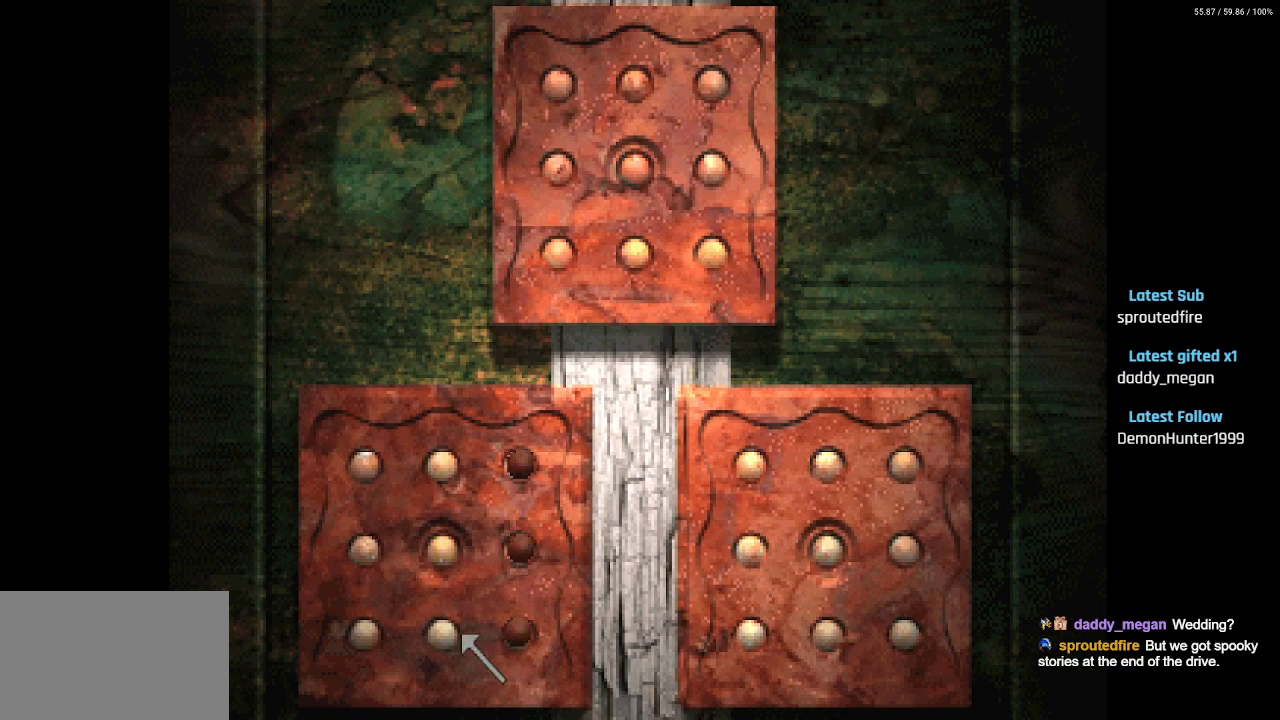
{"buttons": ["CROSS", "DPAD_RIGHT"], "left_stick": "center", "right_stick": "center", "events": [[67, "CROSS", "down"], [183, "CROSS", "up"], [383, "CROSS", "down"], [400, "DPAD_DOWN", "down"], [417, "DPAD_LEFT", "up"], [417, "DPAD_RIGHT", "down"], [433, "DPAD_DOWN", "up"]]}
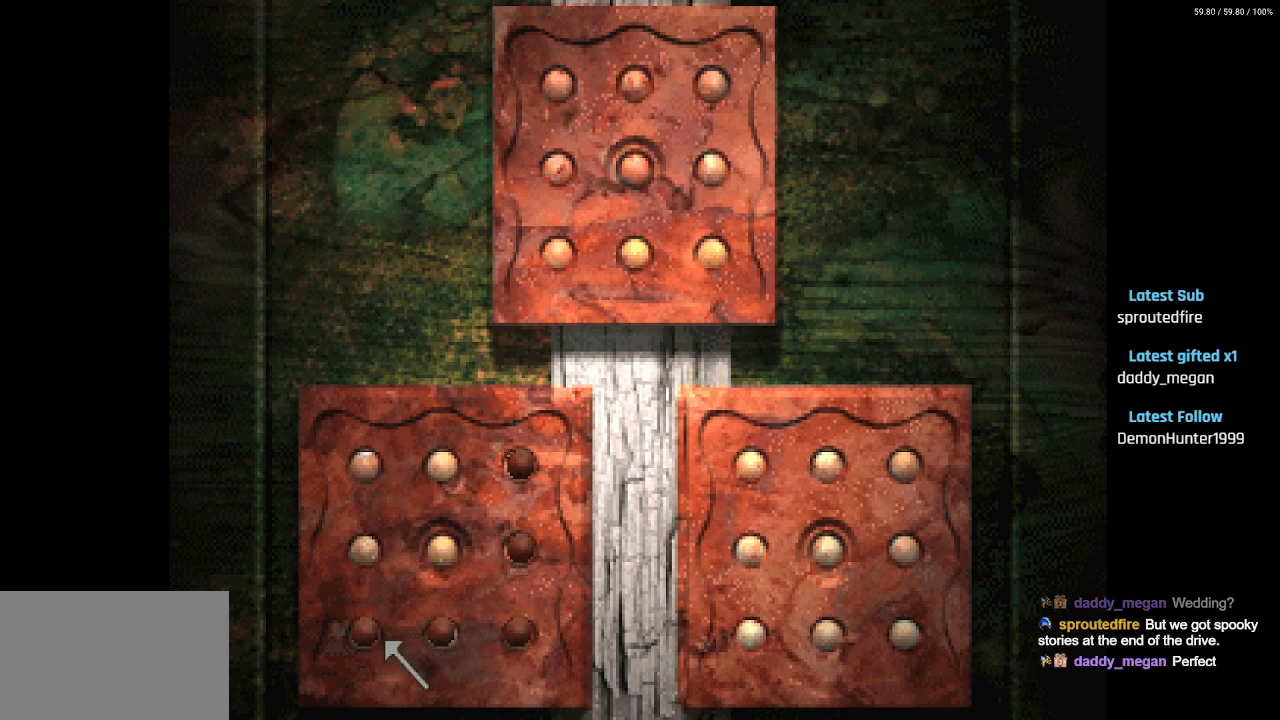
{"buttons": ["DPAD_UP"], "left_stick": "center", "right_stick": "center", "events": [[17, "CROSS", "up"], [233, "DPAD_UP", "down"], [367, "DPAD_RIGHT", "up"]]}
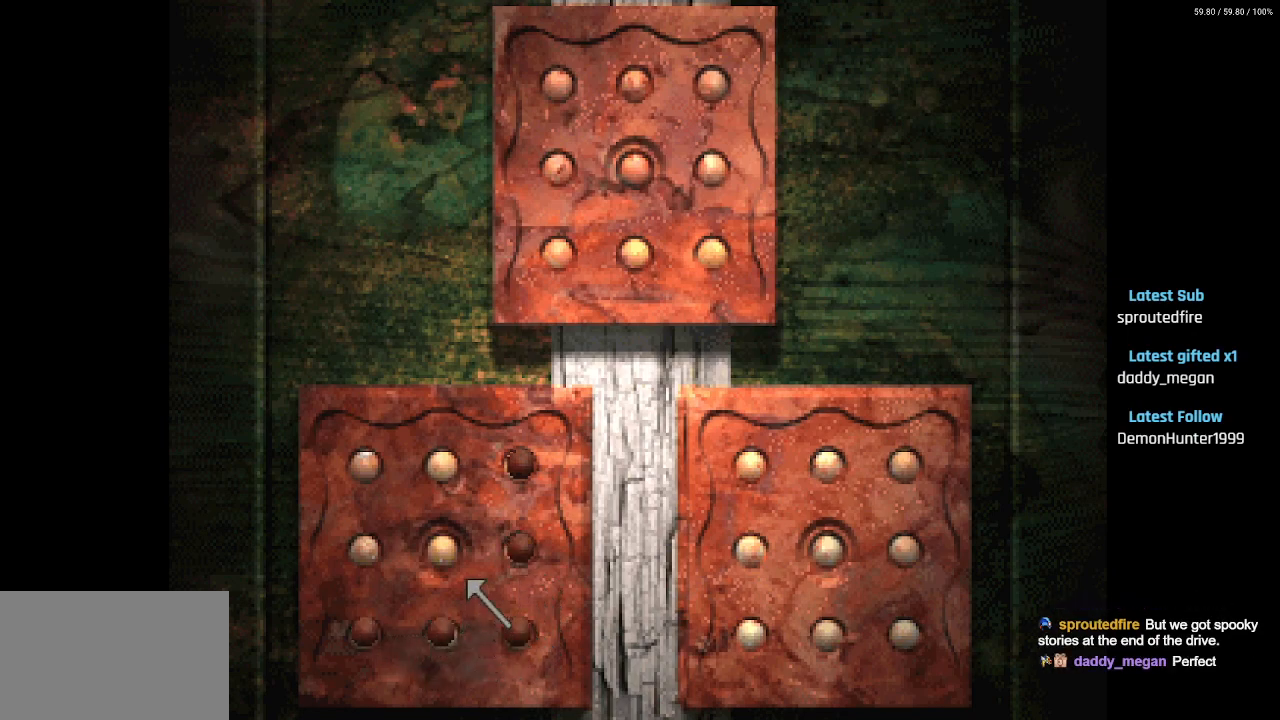
{"buttons": ["DPAD_UP", "DPAD_RIGHT"], "left_stick": "center", "right_stick": "center", "events": [[50, "DPAD_RIGHT", "down"]]}
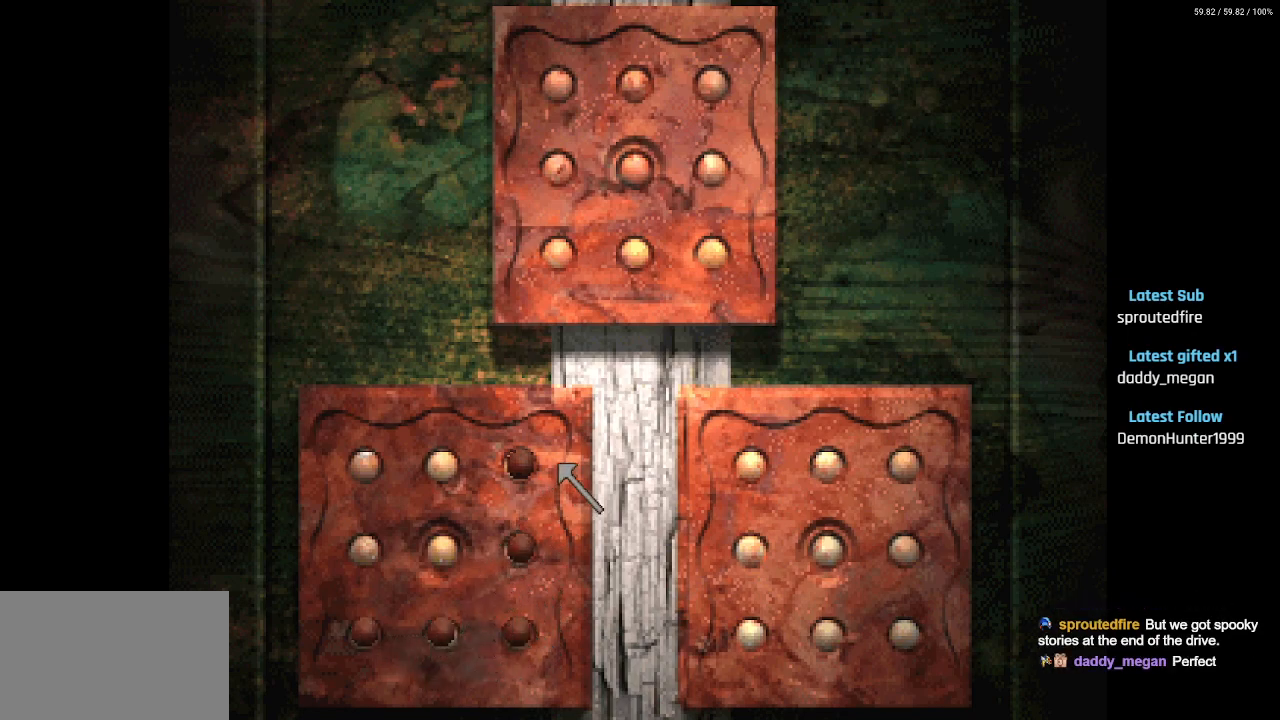
{"buttons": ["DPAD_UP"], "left_stick": "center", "right_stick": "center", "events": [[17, "DPAD_RIGHT", "up"], [300, "DPAD_LEFT", "down"], [417, "DPAD_LEFT", "up"]]}
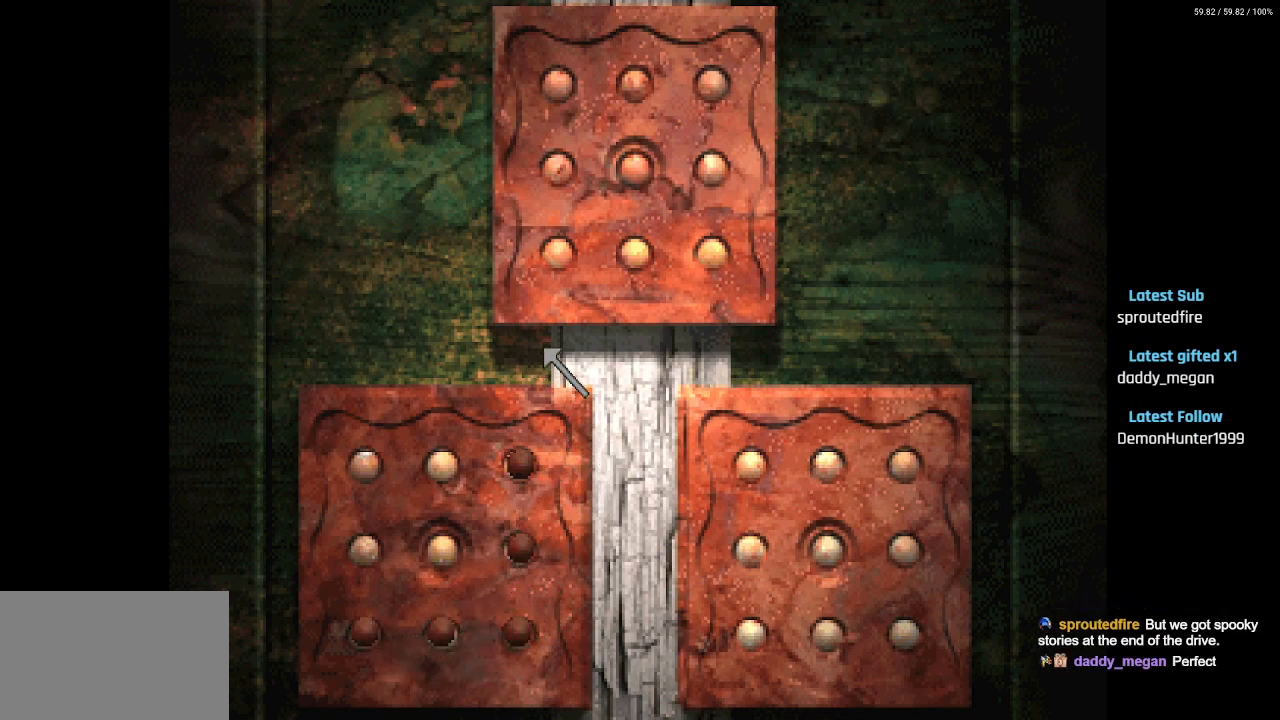
{"buttons": ["CROSS", "DPAD_UP"], "left_stick": "center", "right_stick": "center", "events": [[250, "DPAD_RIGHT", "down"], [267, "DPAD_UP", "up"], [300, "DPAD_UP", "down"], [317, "DPAD_RIGHT", "up"], [467, "CROSS", "down"]]}
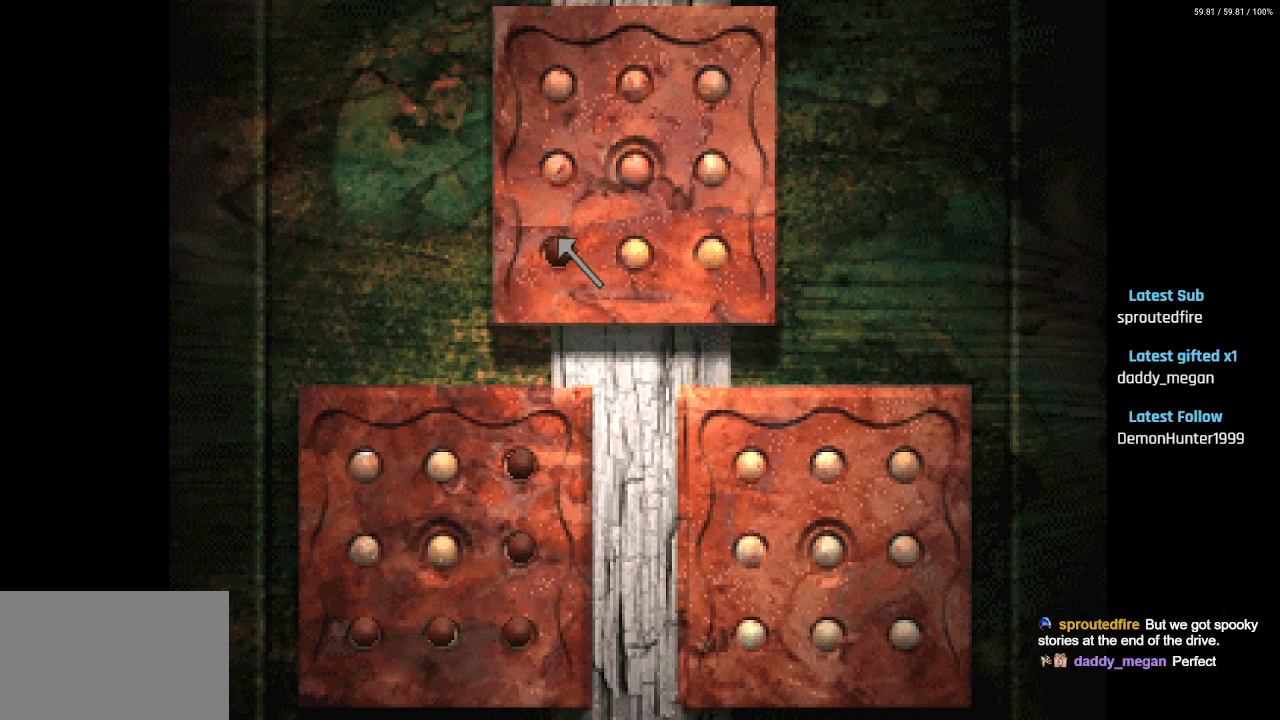
{"buttons": ["DPAD_UP"], "left_stick": "center", "right_stick": "center", "events": [[100, "CROSS", "up"], [350, "CROSS", "down"], [500, "CROSS", "up"]]}
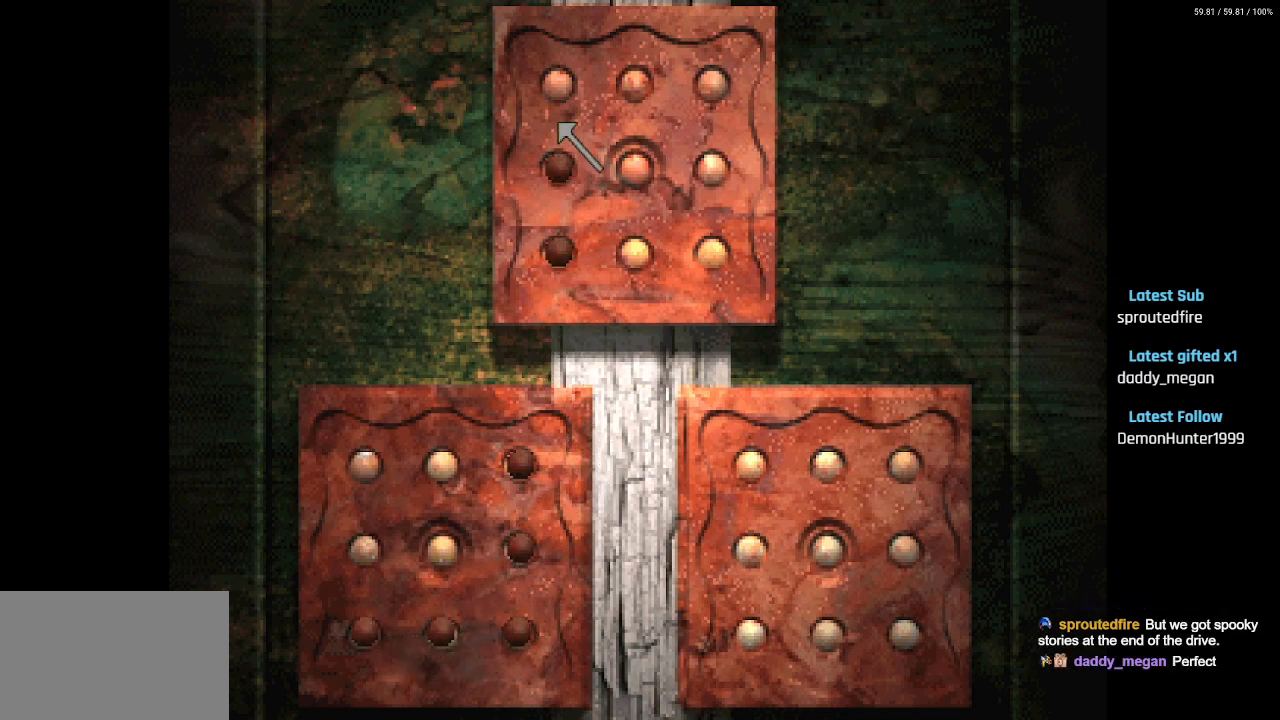
{"buttons": ["DPAD_DOWN", "DPAD_RIGHT"], "left_stick": "center", "right_stick": "center", "events": [[200, "CROSS", "down"], [200, "DPAD_RIGHT", "down"], [217, "DPAD_UP", "up"], [267, "DPAD_DOWN", "down"], [300, "CROSS", "up"]]}
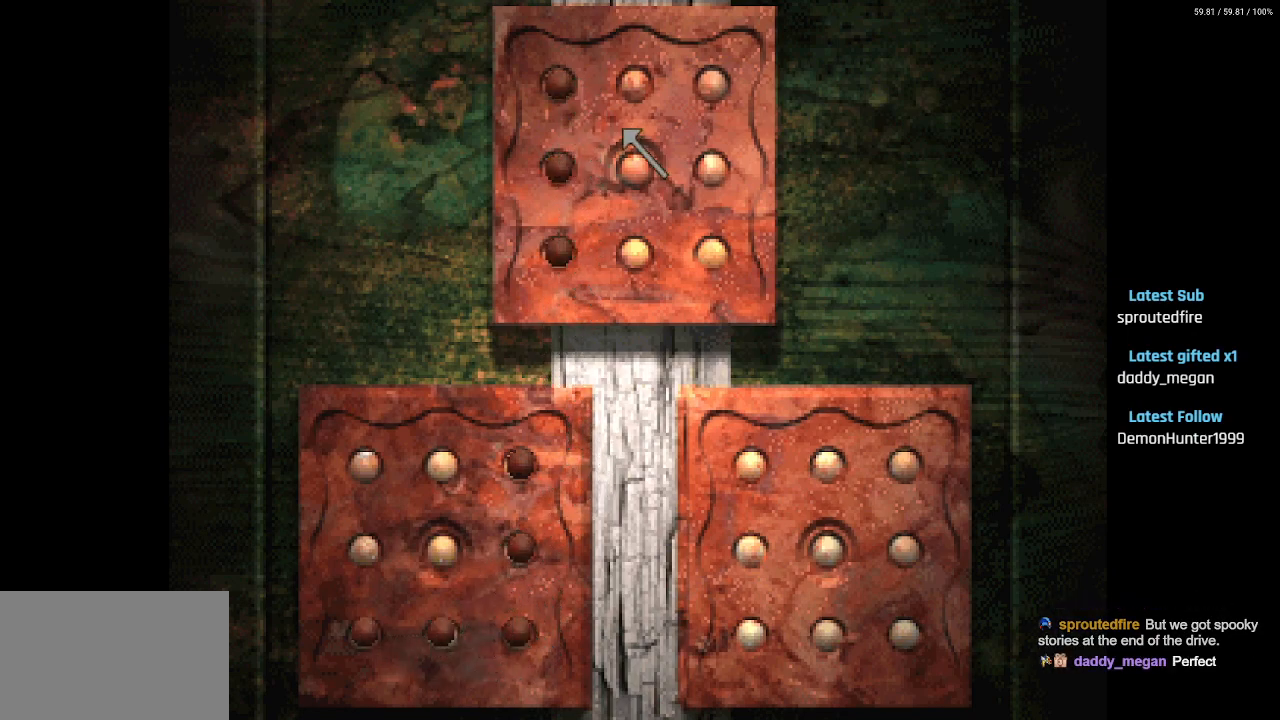
{"buttons": ["DPAD_DOWN", "DPAD_RIGHT"], "left_stick": "center", "right_stick": "center", "events": [[133, "DPAD_DOWN", "up"], [133, "DPAD_RIGHT", "up"], [150, "CROSS", "down"], [300, "CROSS", "up"], [367, "DPAD_DOWN", "down"], [417, "DPAD_RIGHT", "down"]]}
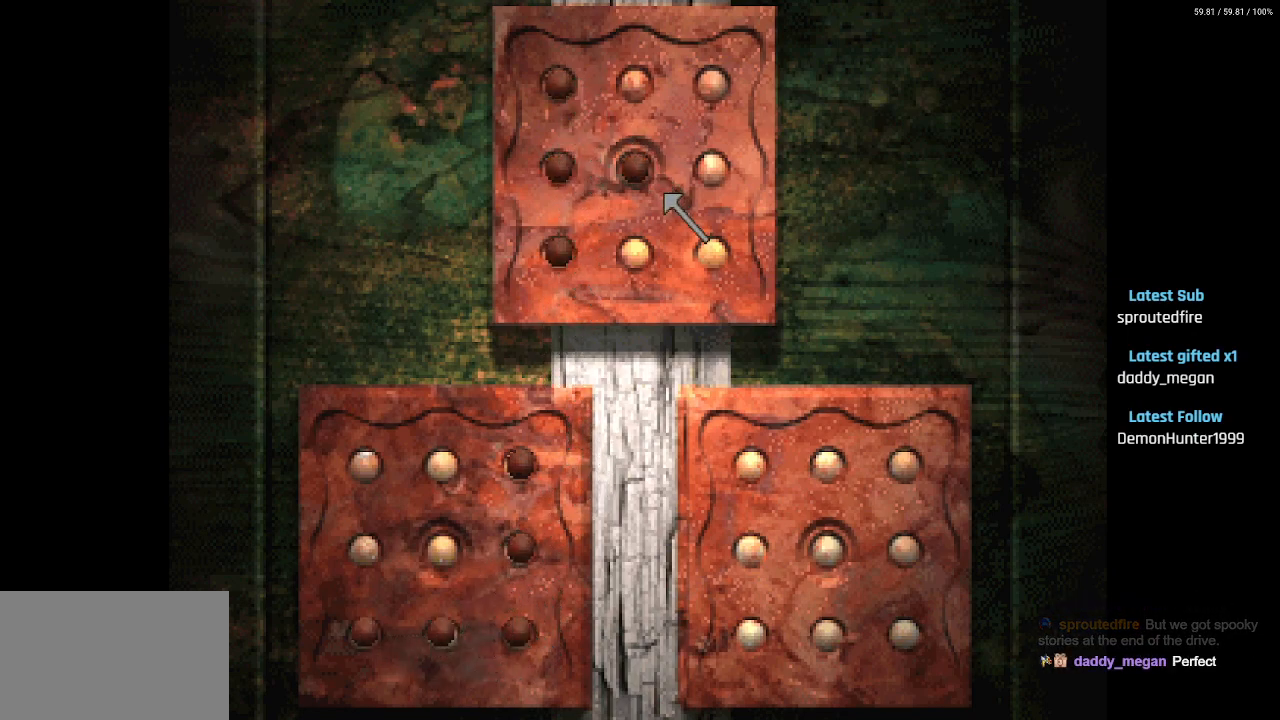
{"buttons": ["DPAD_LEFT"], "left_stick": "center", "right_stick": "center", "events": [[200, "CROSS", "down"], [217, "DPAD_RIGHT", "up"], [267, "DPAD_DOWN", "up"], [333, "DPAD_LEFT", "down"], [367, "CROSS", "up"]]}
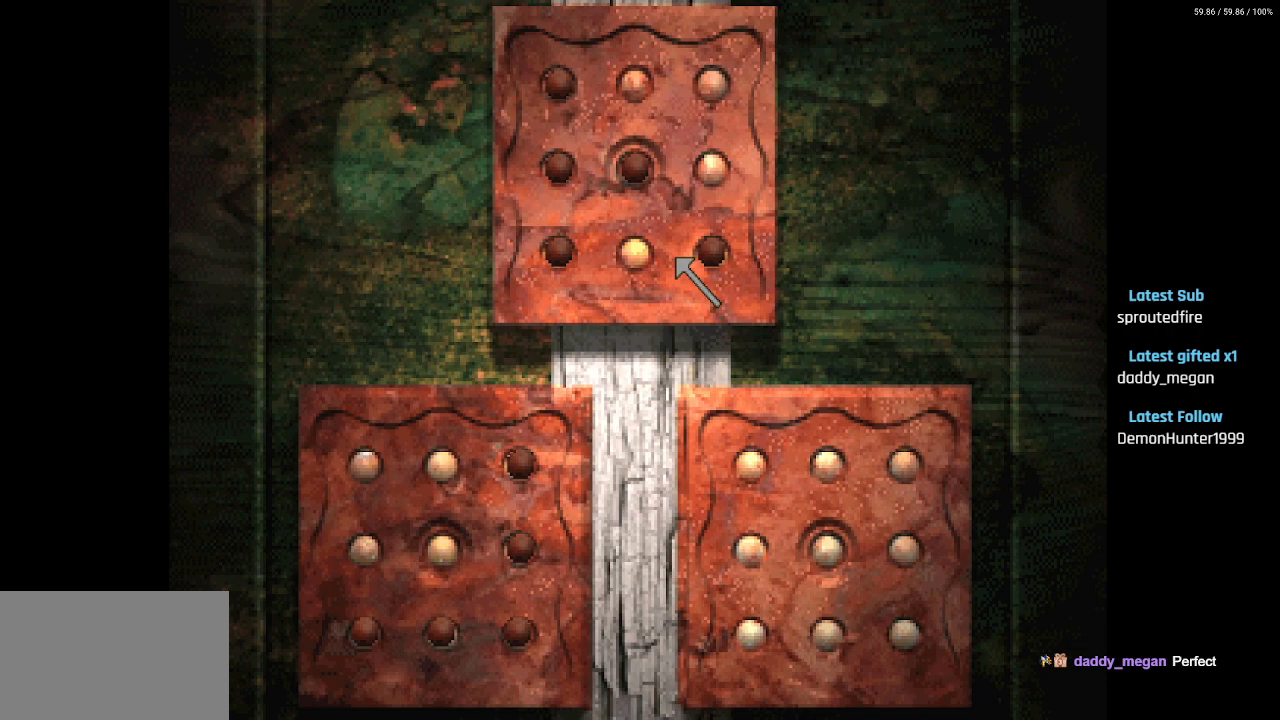
{"buttons": ["DPAD_DOWN", "DPAD_RIGHT"], "left_stick": "center", "right_stick": "center", "events": [[150, "CROSS", "down"], [167, "DPAD_LEFT", "up"], [267, "DPAD_RIGHT", "down"], [283, "CROSS", "up"], [350, "DPAD_DOWN", "down"]]}
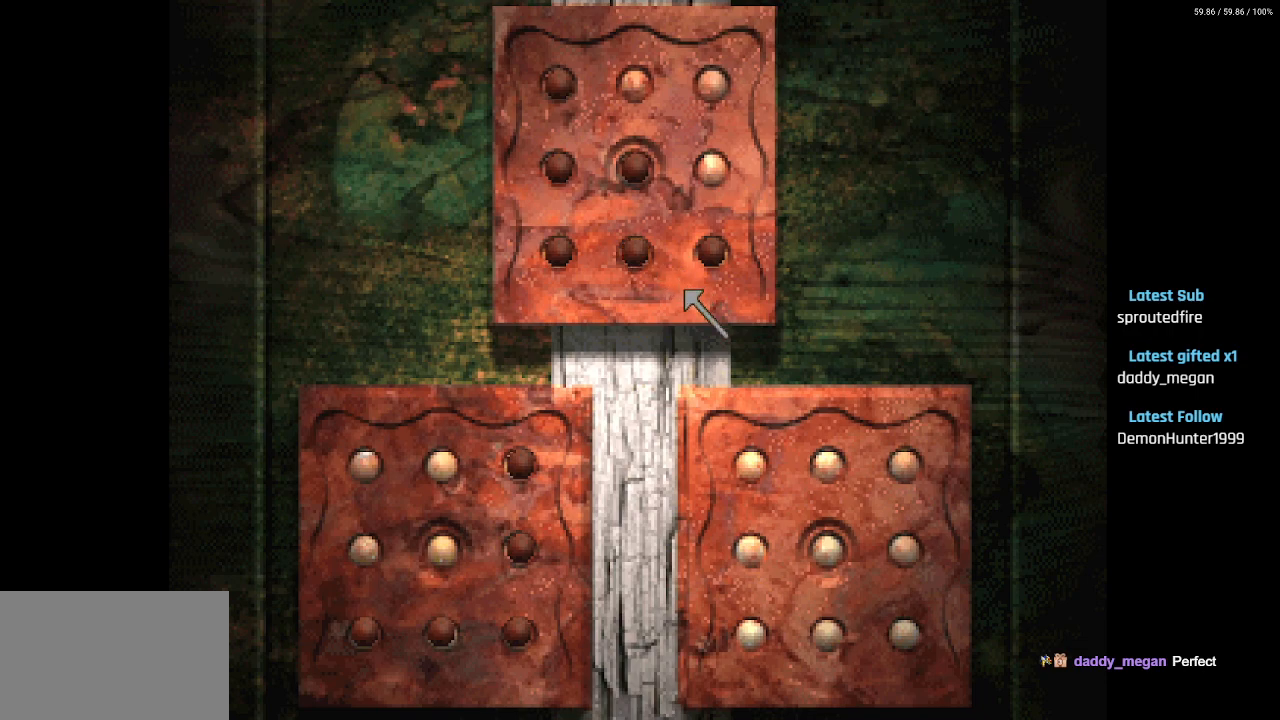
{"buttons": ["DPAD_DOWN"], "left_stick": "center", "right_stick": "center", "events": [[433, "DPAD_RIGHT", "up"]]}
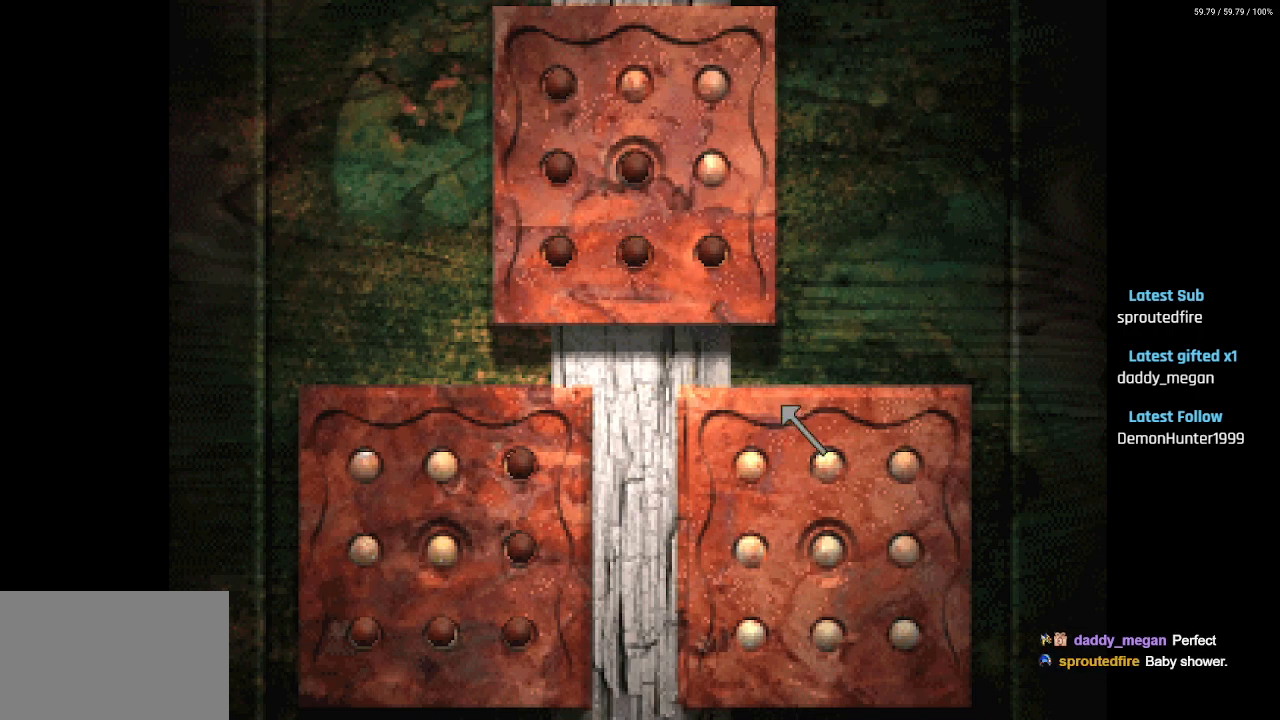
{"buttons": ["DPAD_DOWN"], "left_stick": "center", "right_stick": "center", "events": [[33, "DPAD_LEFT", "down"], [150, "DPAD_LEFT", "up"], [333, "CROSS", "down"], [467, "CROSS", "up"]]}